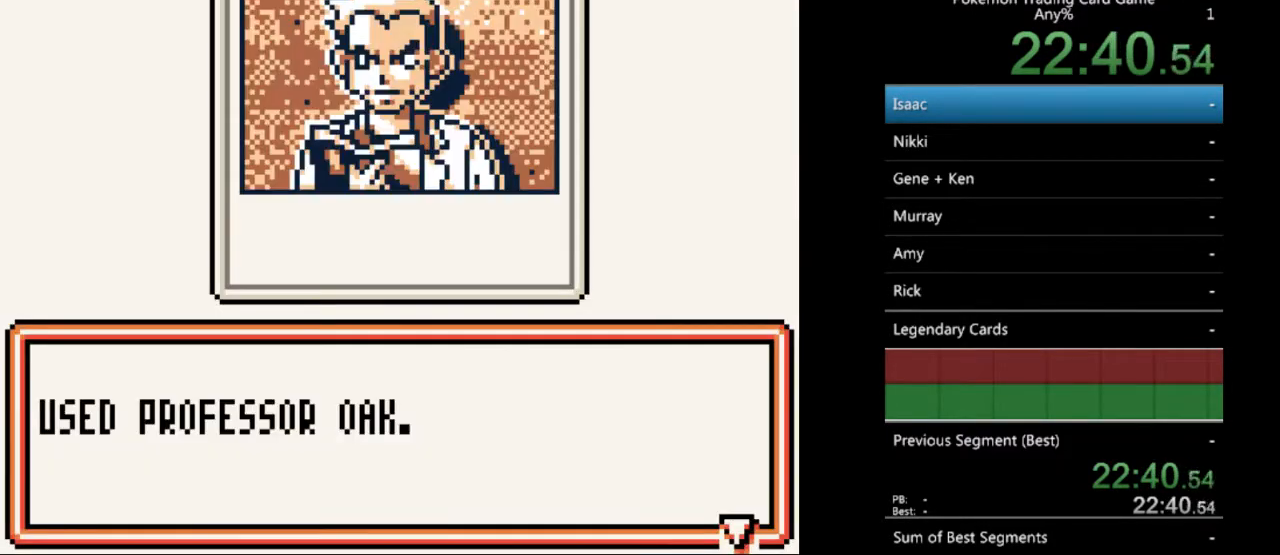
Gameplay with a controller (Nintendo layout); each line is a JSON object with the inputs held at the frame after it. "events" lists button and stick changes between this image and that frame as [ms after this image, input, new state], when the widget could be followed in between. Not read: L3 R3.
{"buttons": ["A"], "events": [[467, "A", "down"]]}
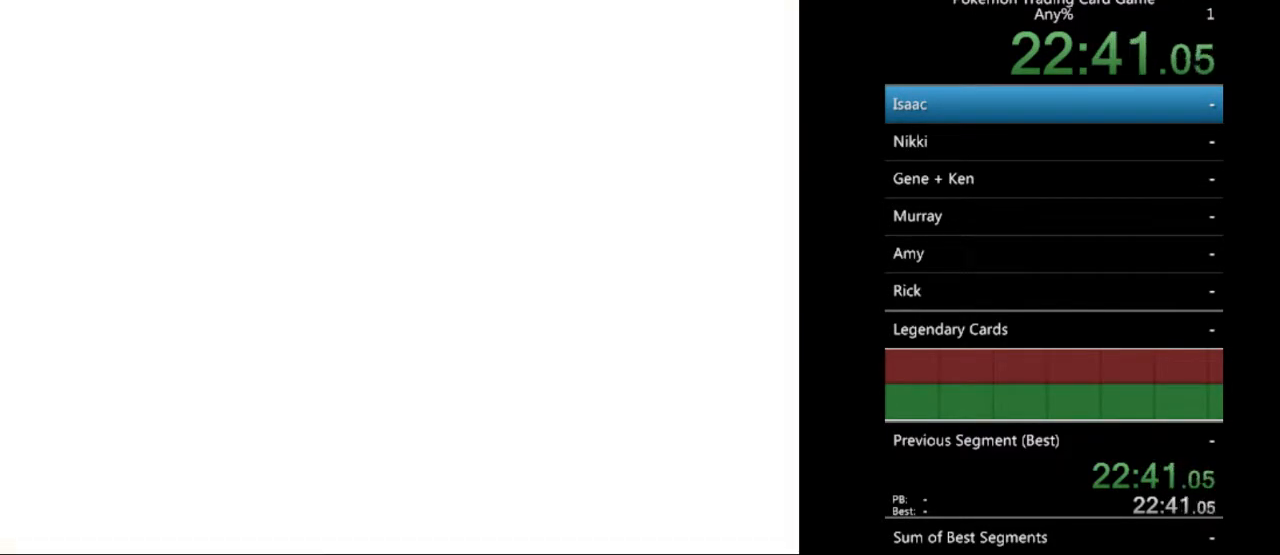
{"buttons": [], "events": [[67, "A", "up"]]}
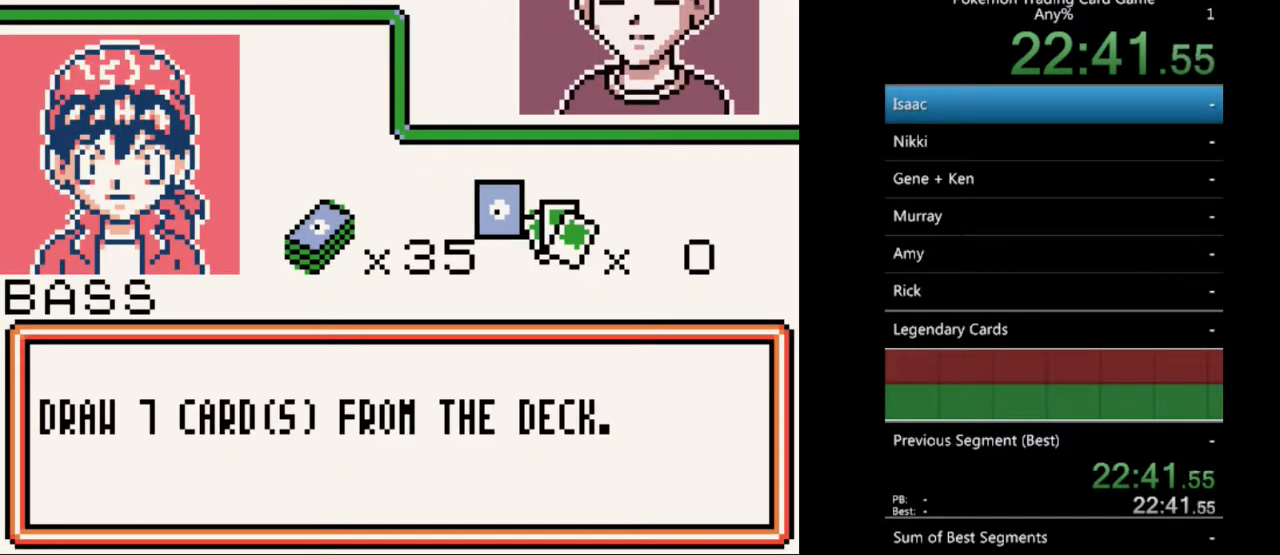
{"buttons": [], "events": []}
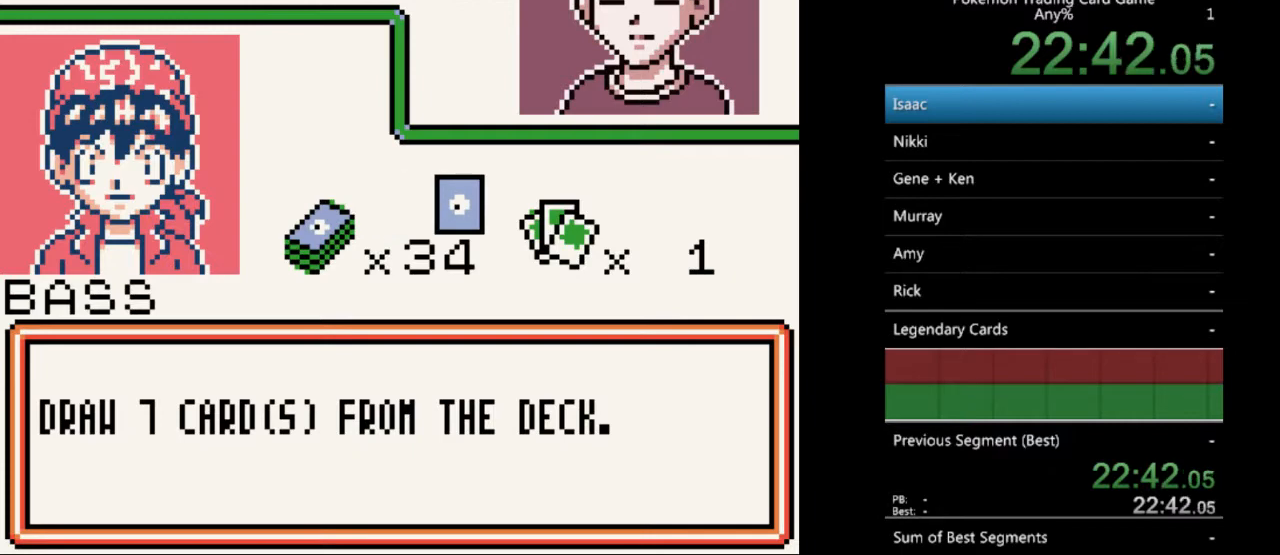
{"buttons": [], "events": []}
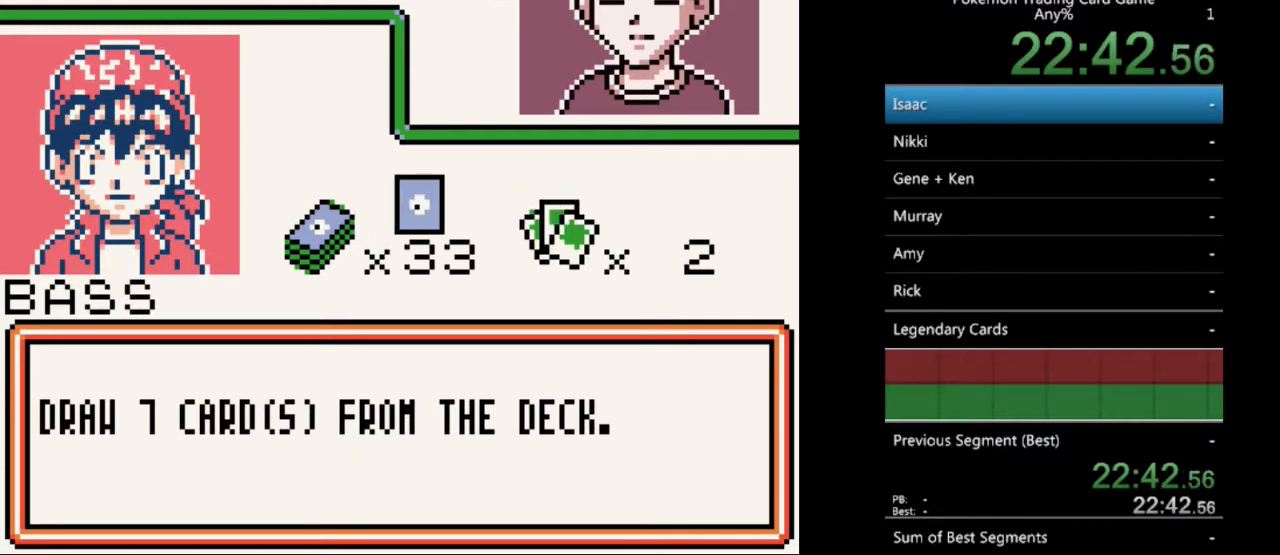
{"buttons": [], "events": []}
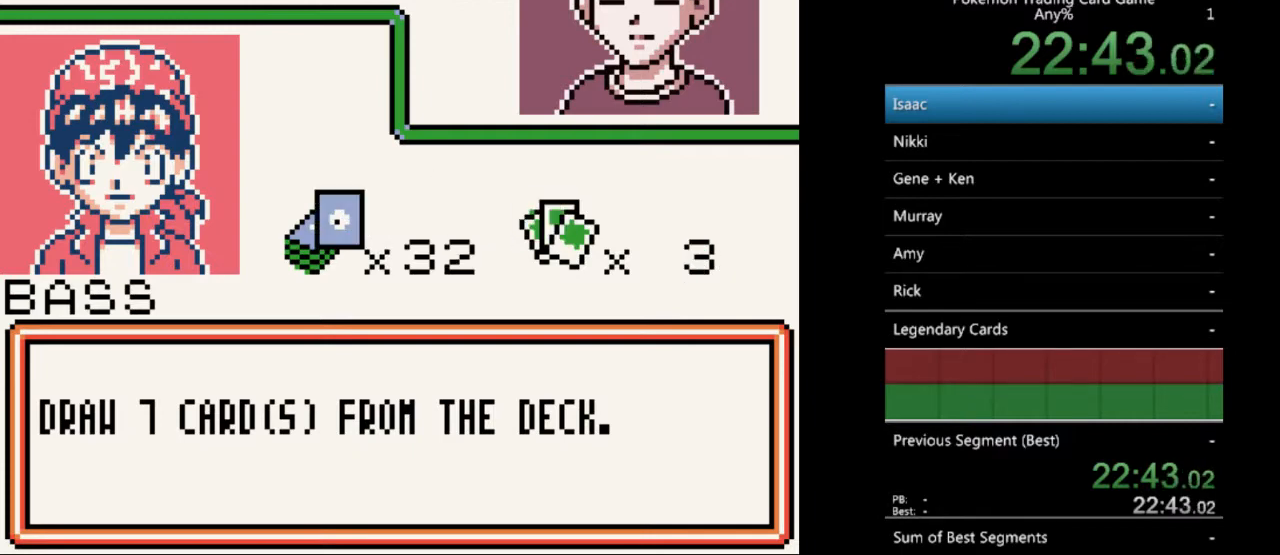
{"buttons": [], "events": []}
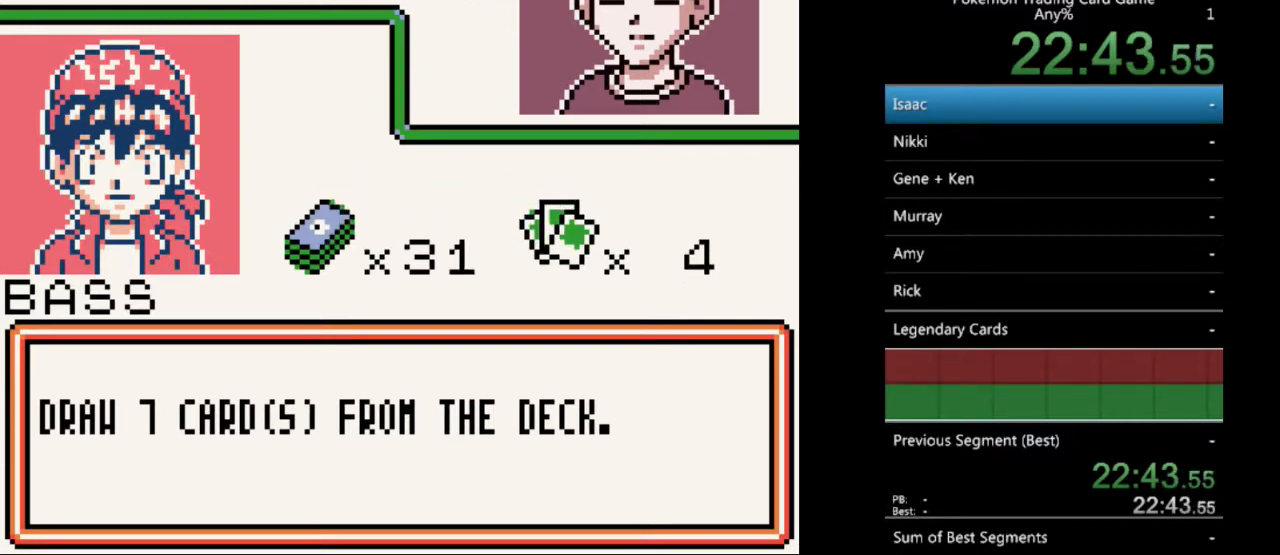
{"buttons": [], "events": []}
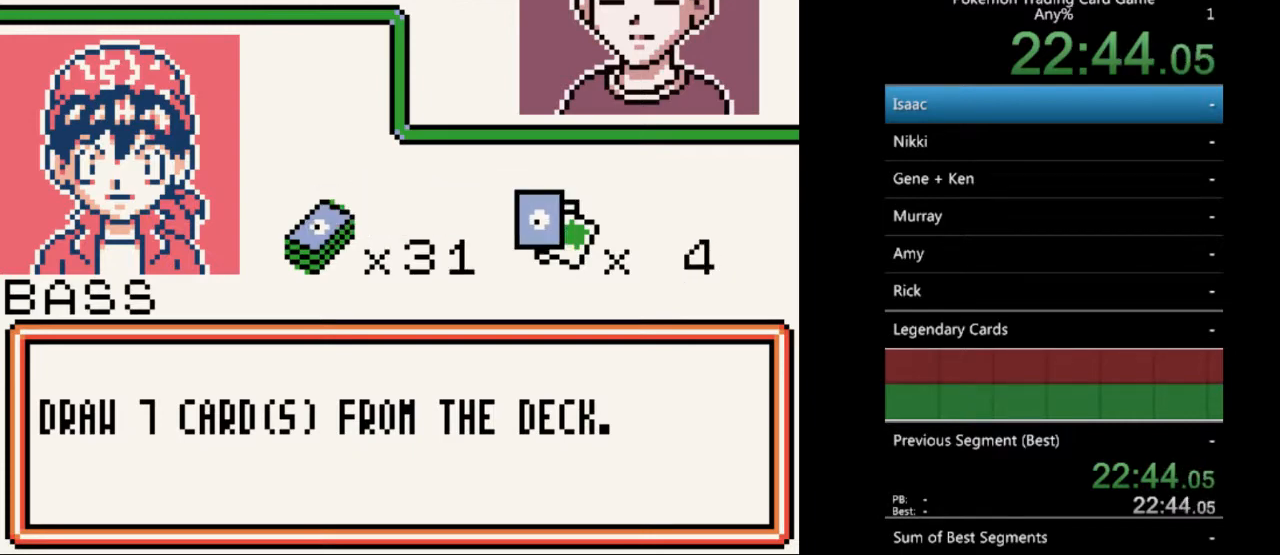
{"buttons": [], "events": []}
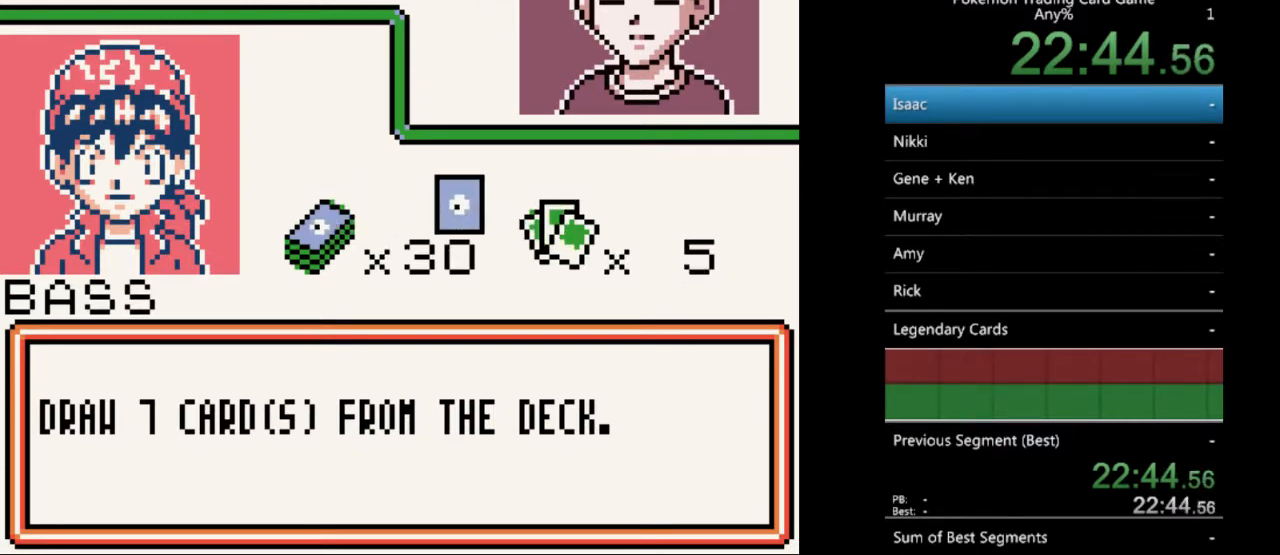
{"buttons": [], "events": []}
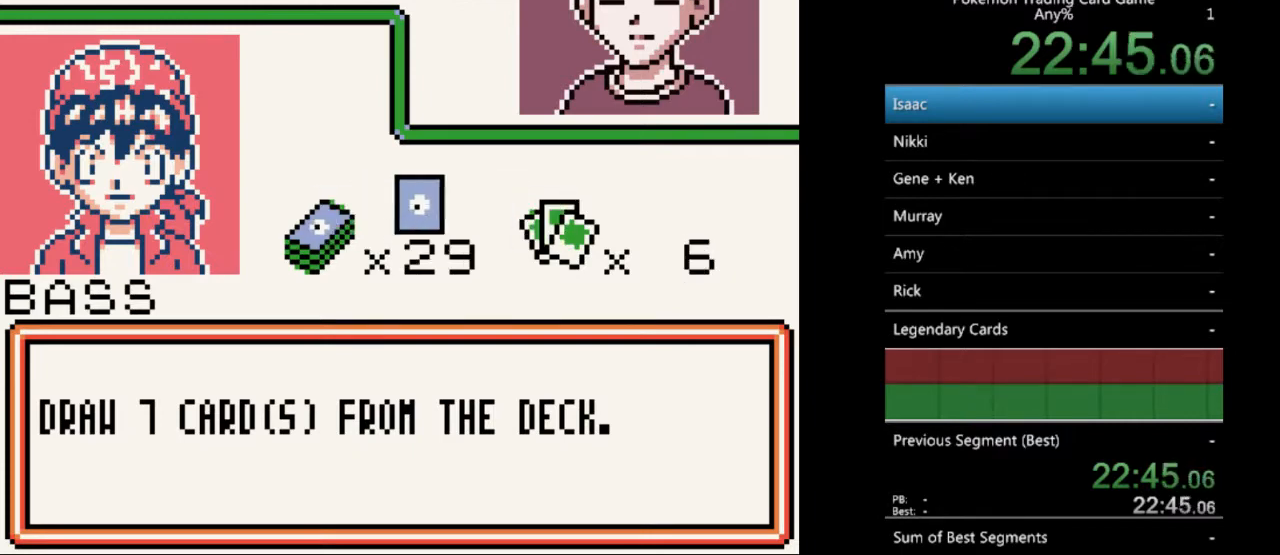
{"buttons": [], "events": []}
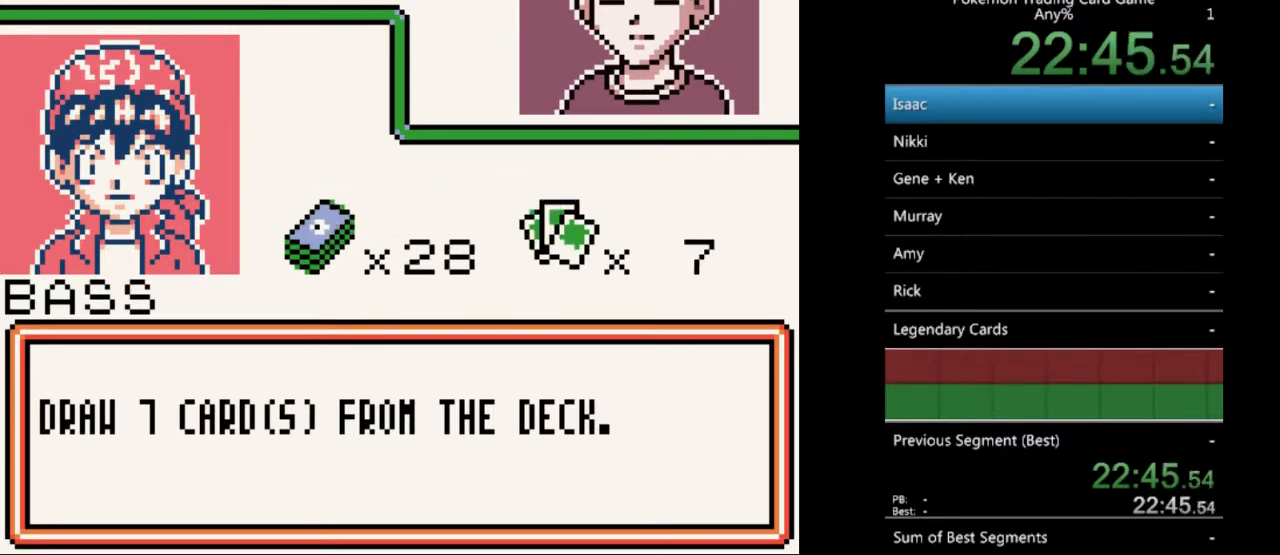
{"buttons": [], "events": []}
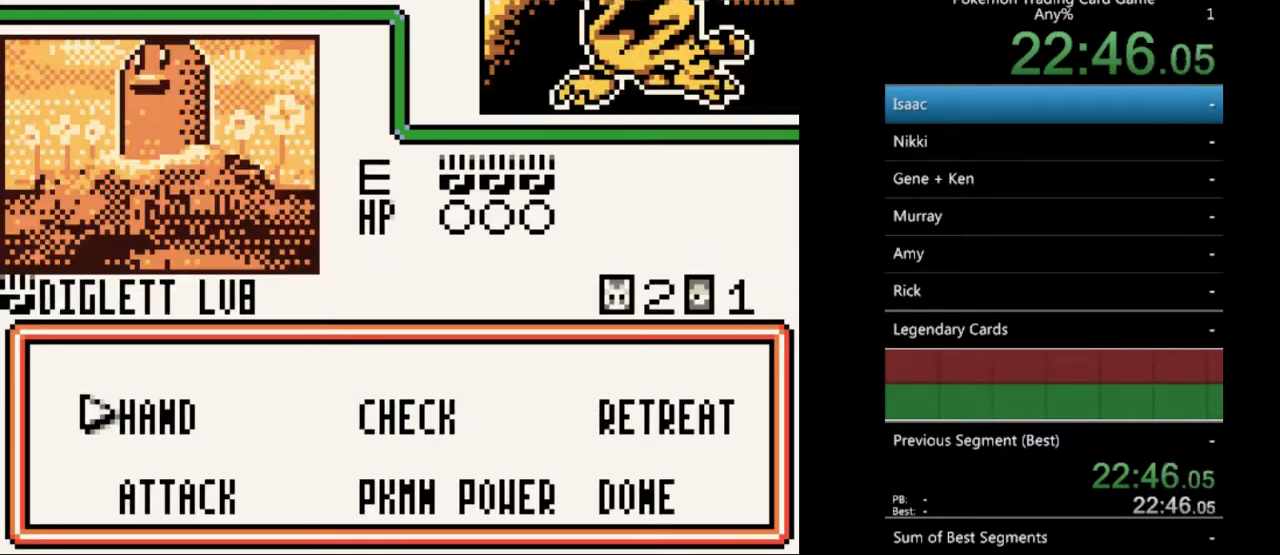
{"buttons": ["A"], "events": [[500, "A", "down"]]}
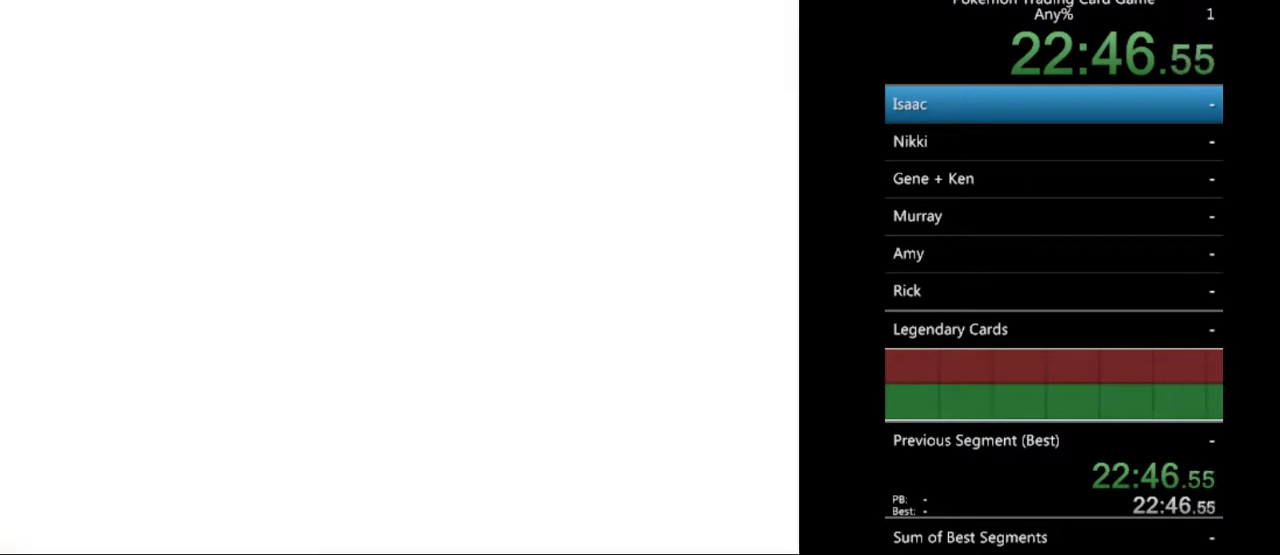
{"buttons": [], "events": [[100, "A", "up"]]}
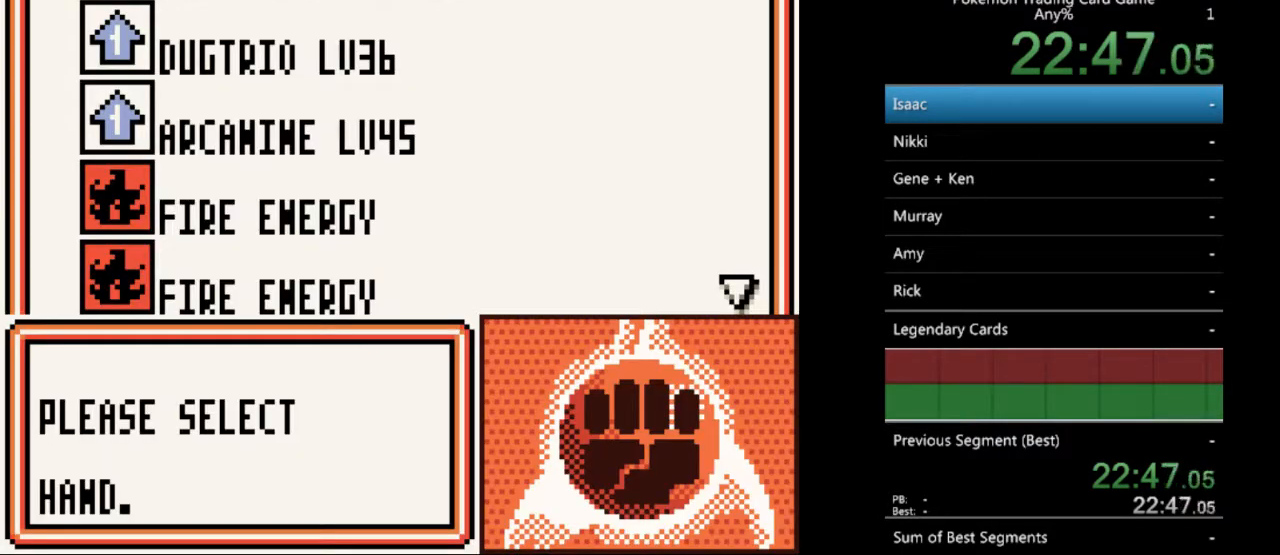
{"buttons": [], "events": []}
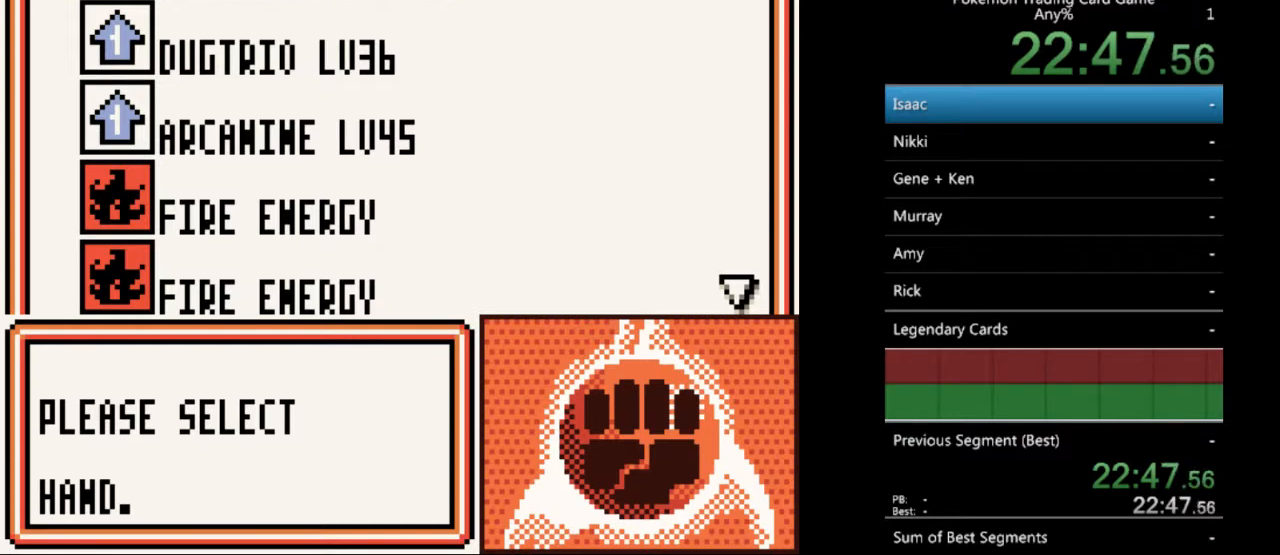
{"buttons": [], "events": [[167, "DPAD_DOWN", "down"], [233, "DPAD_DOWN", "up"]]}
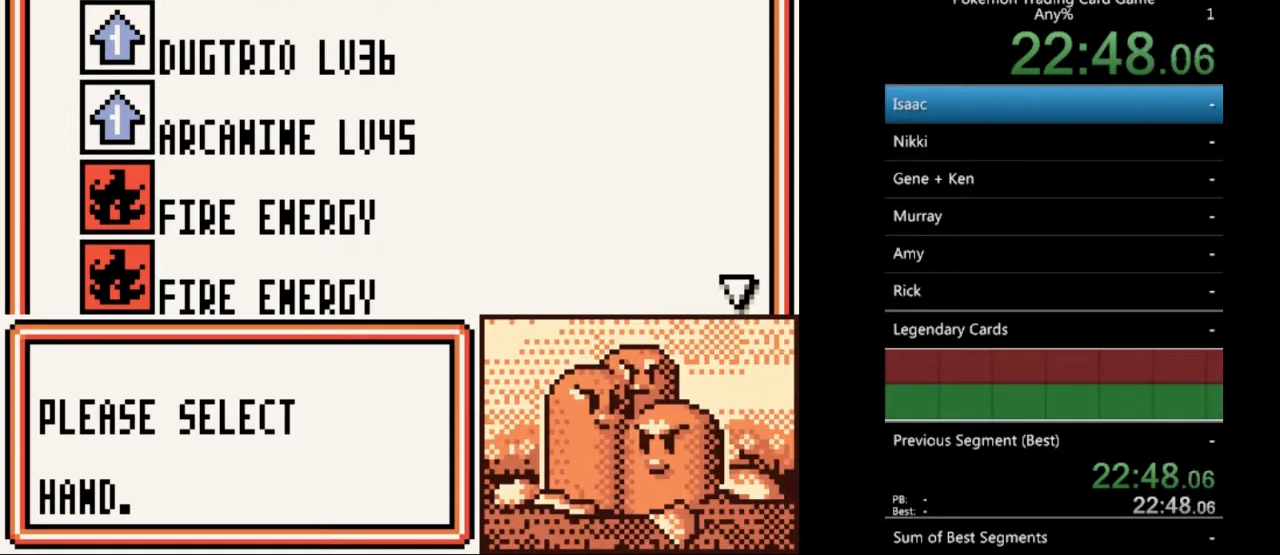
{"buttons": [], "events": [[200, "A", "down"], [300, "A", "up"]]}
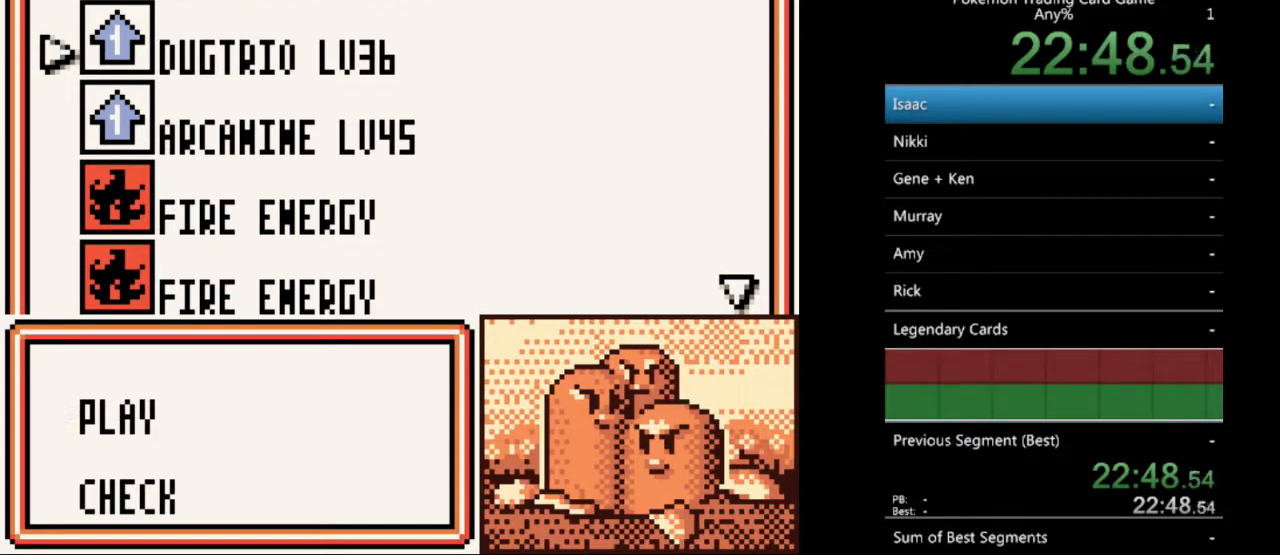
{"buttons": [], "events": [[100, "A", "down"], [200, "A", "up"]]}
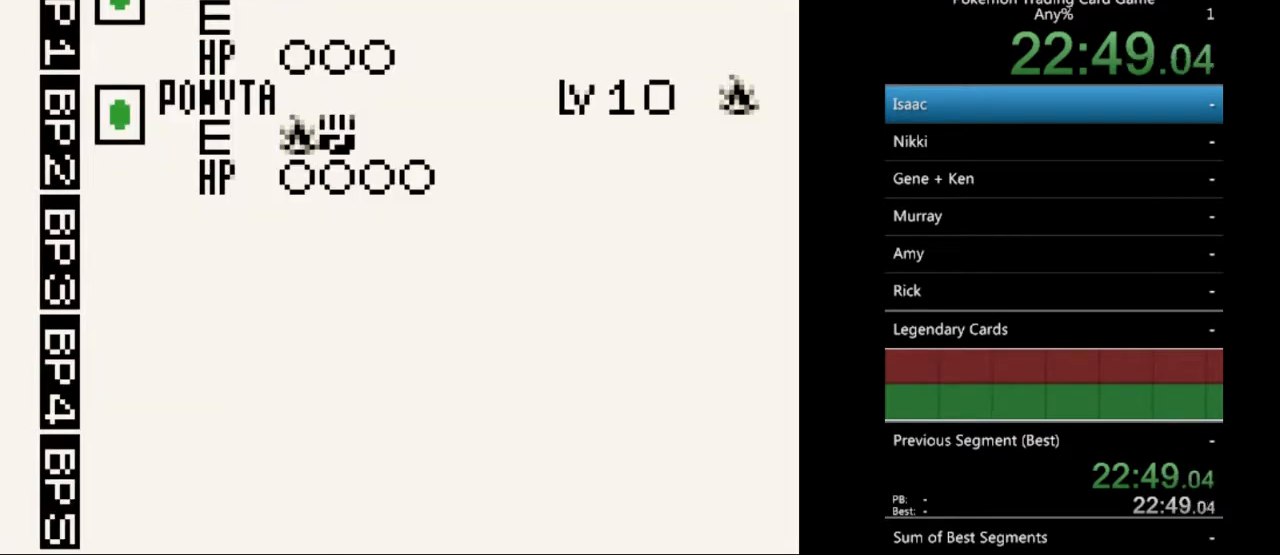
{"buttons": ["A"], "events": [[433, "A", "down"]]}
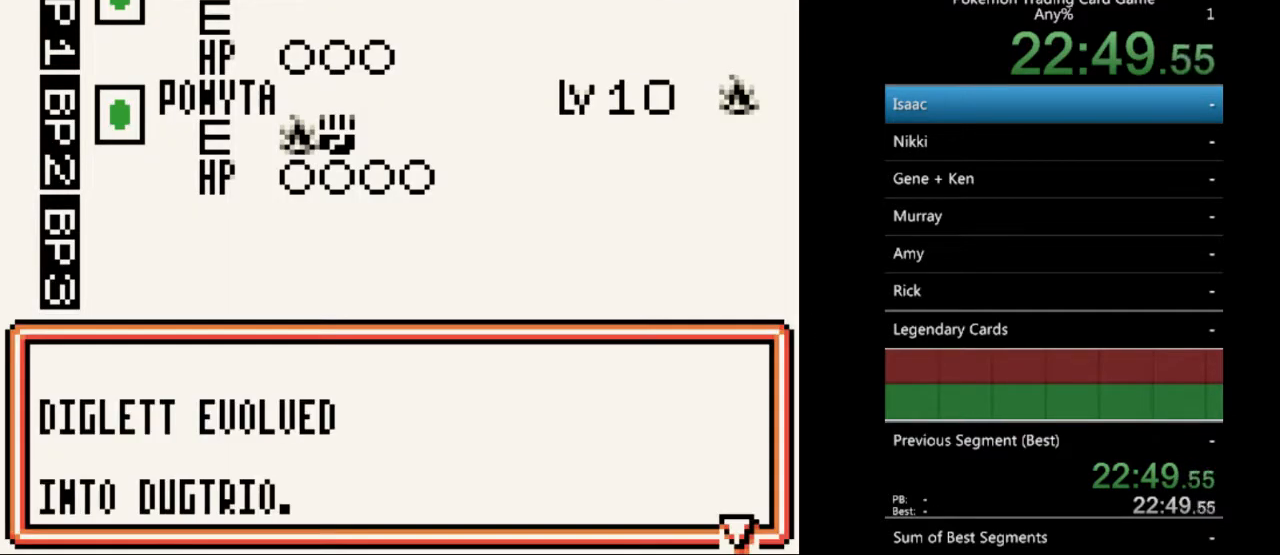
{"buttons": ["A"], "events": [[33, "A", "up"], [500, "A", "down"]]}
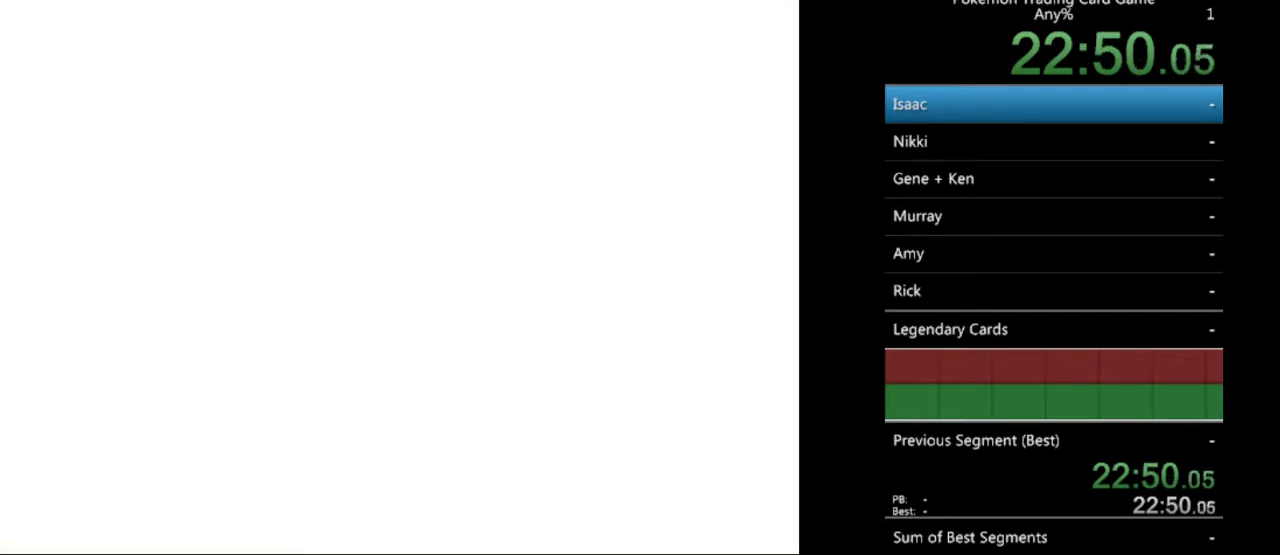
{"buttons": [], "events": [[100, "A", "up"]]}
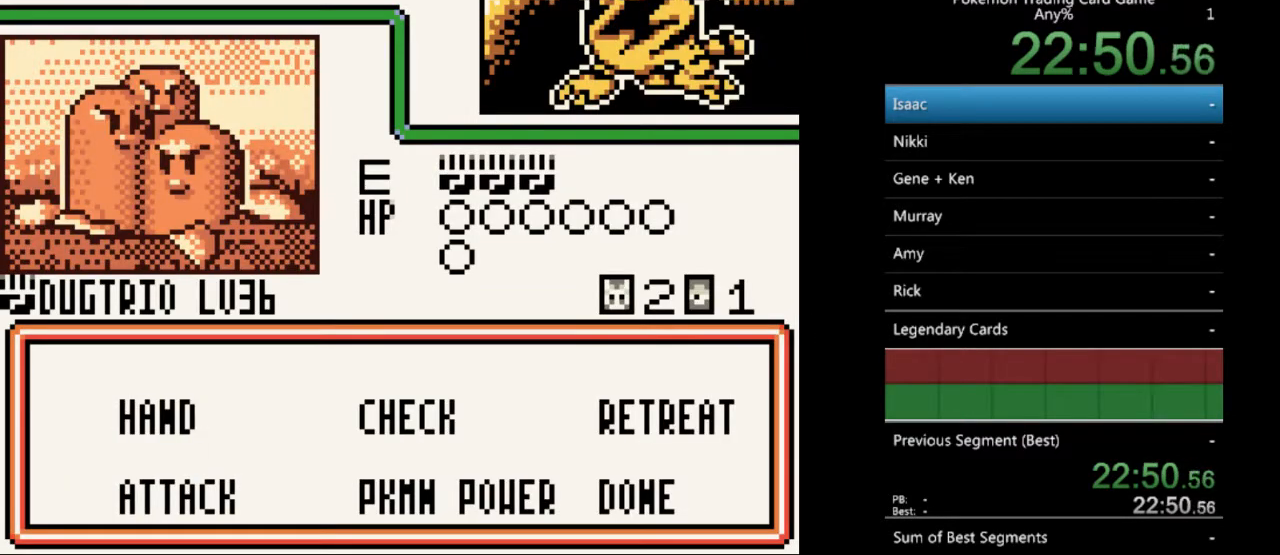
{"buttons": ["DPAD_DOWN"], "events": [[467, "DPAD_DOWN", "down"]]}
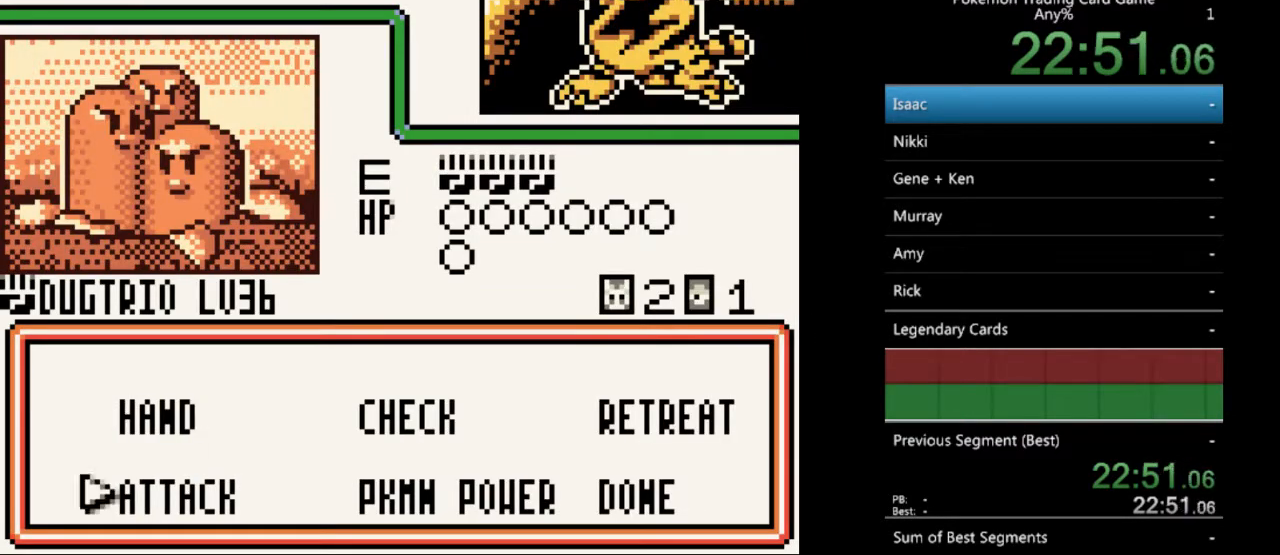
{"buttons": [], "events": [[33, "DPAD_DOWN", "up"], [100, "A", "down"], [200, "A", "up"]]}
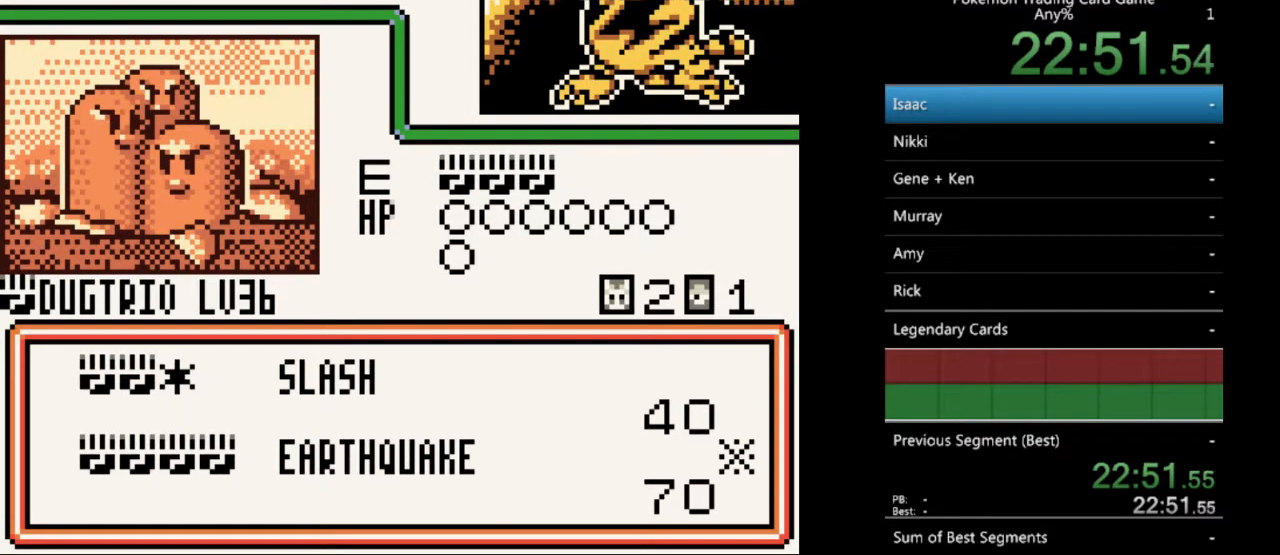
{"buttons": [], "events": []}
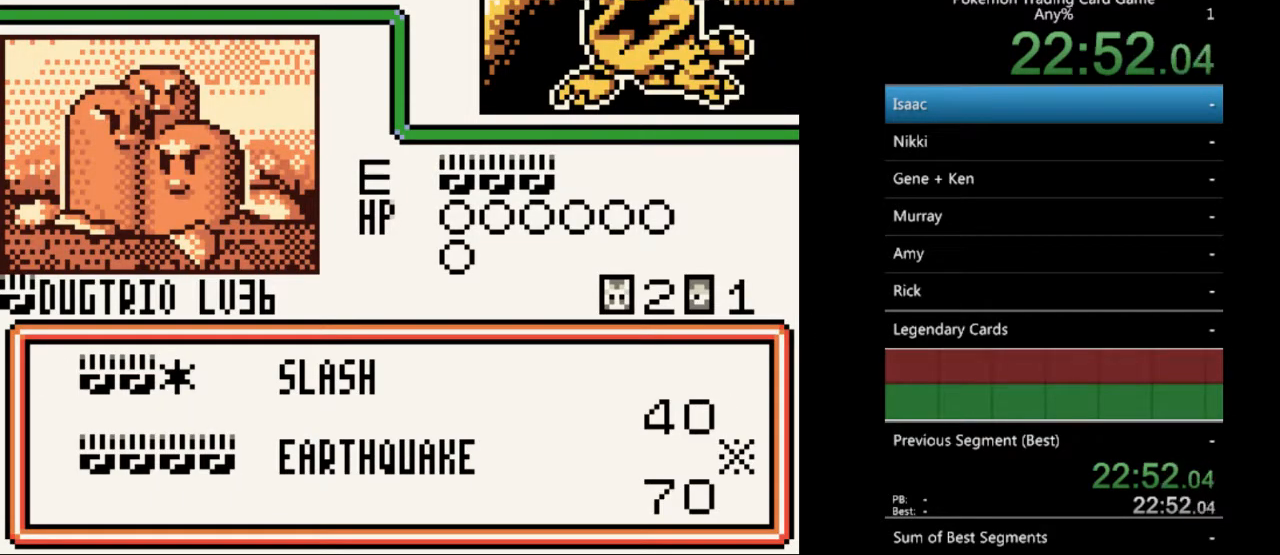
{"buttons": [], "events": [[200, "DPAD_DOWN", "down"], [267, "DPAD_DOWN", "up"]]}
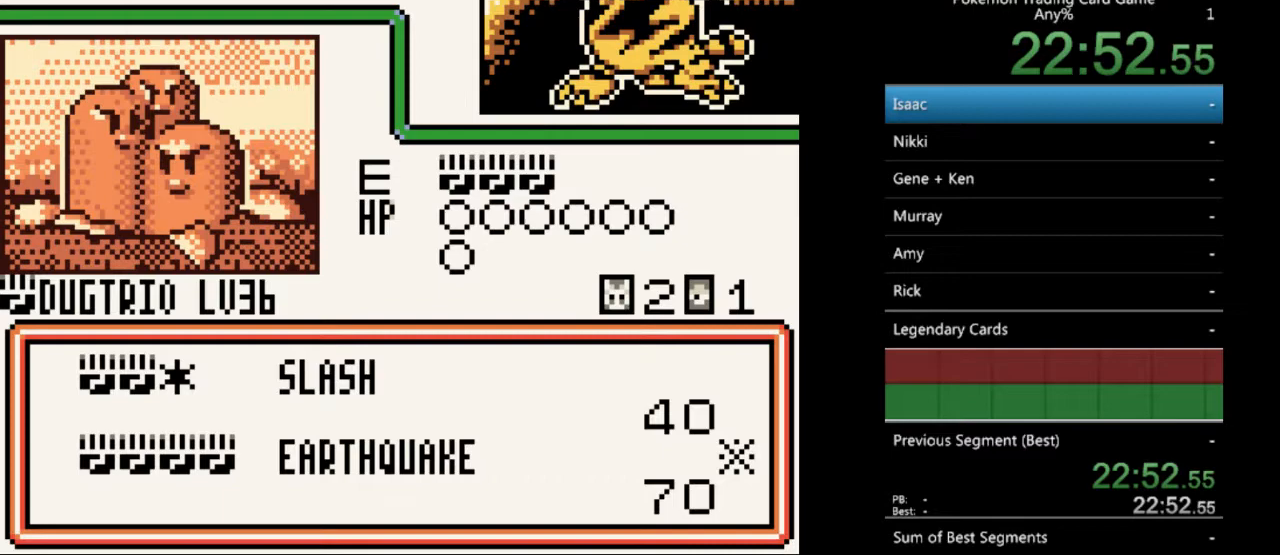
{"buttons": [], "events": []}
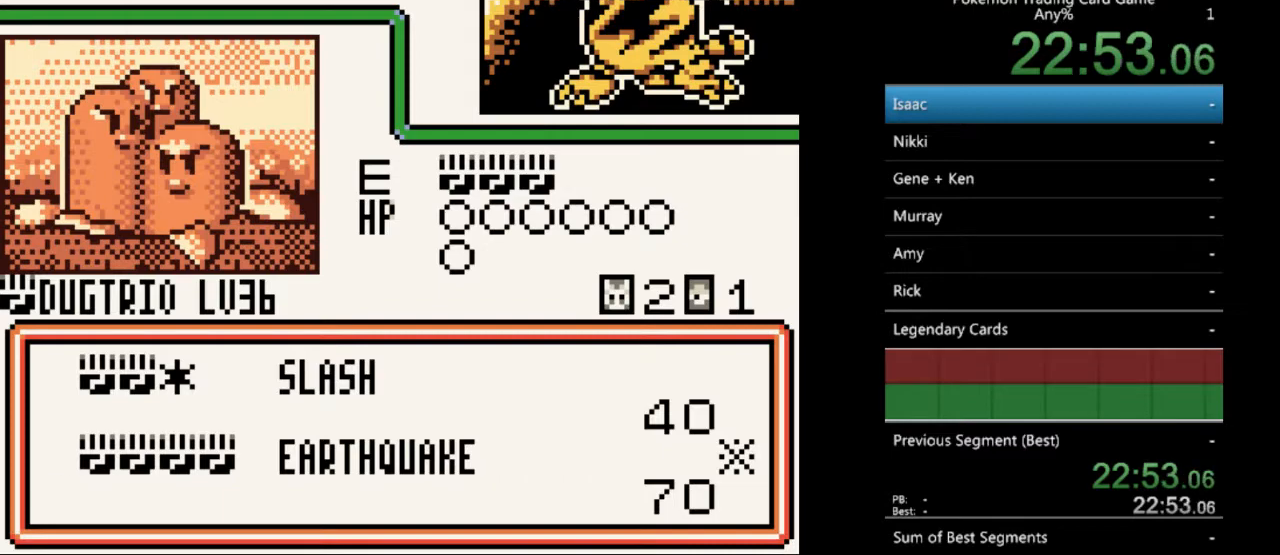
{"buttons": [], "events": [[133, "DPAD_UP", "down"], [200, "DPAD_UP", "up"], [367, "A", "down"], [500, "A", "up"]]}
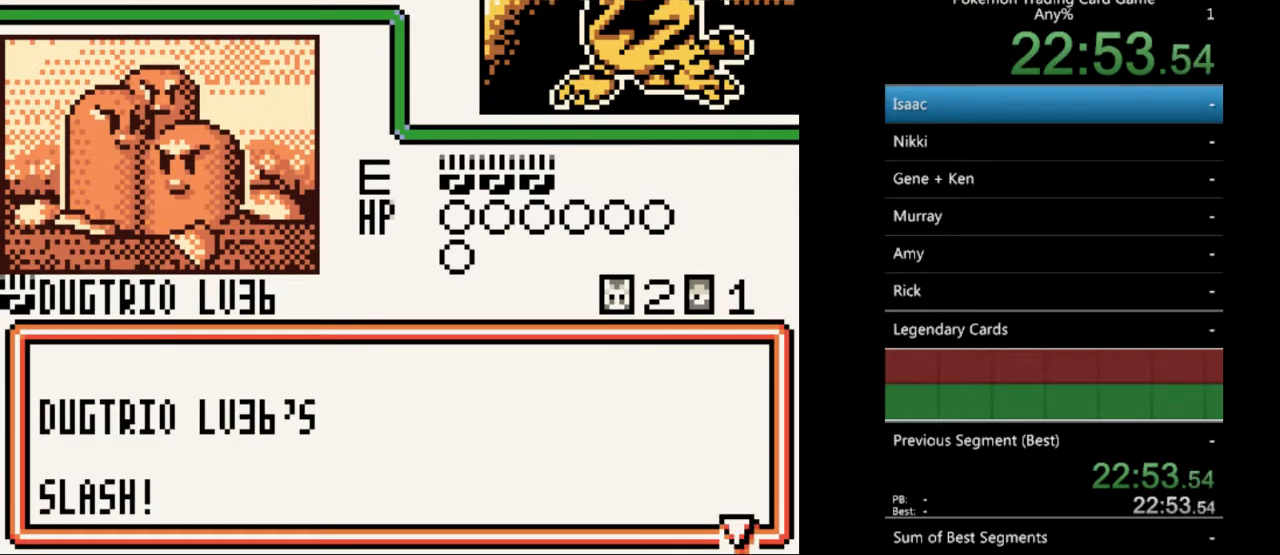
{"buttons": ["A"], "events": [[133, "A", "down"], [200, "A", "up"], [300, "A", "down"], [367, "A", "up"], [467, "A", "down"]]}
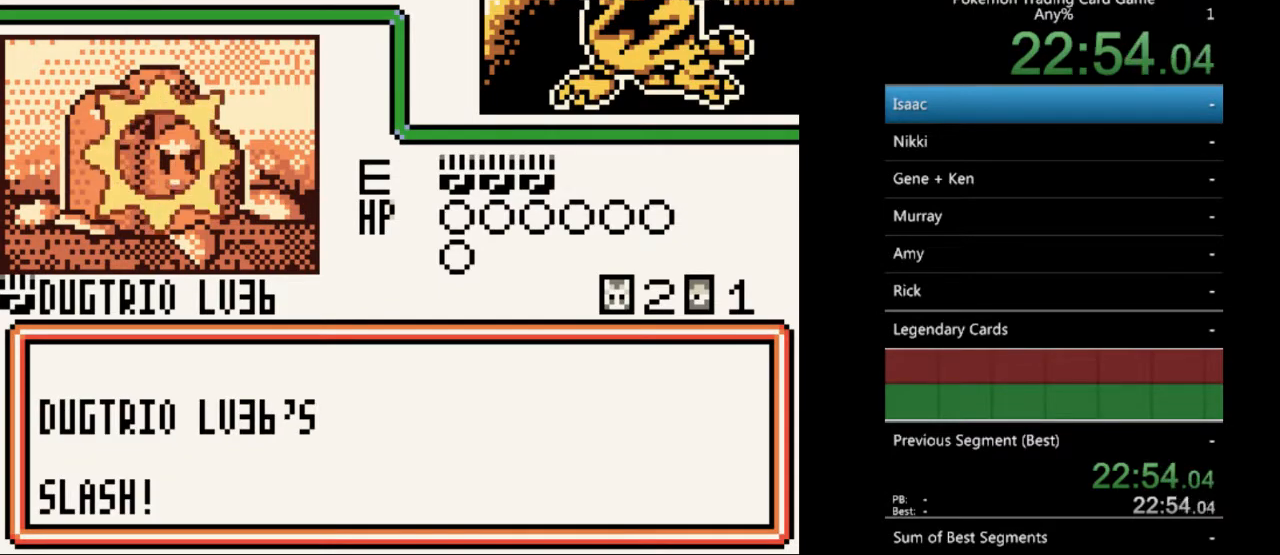
{"buttons": ["A"], "events": [[67, "A", "up"], [133, "A", "down"], [233, "A", "up"], [333, "A", "down"], [400, "A", "up"], [500, "A", "down"]]}
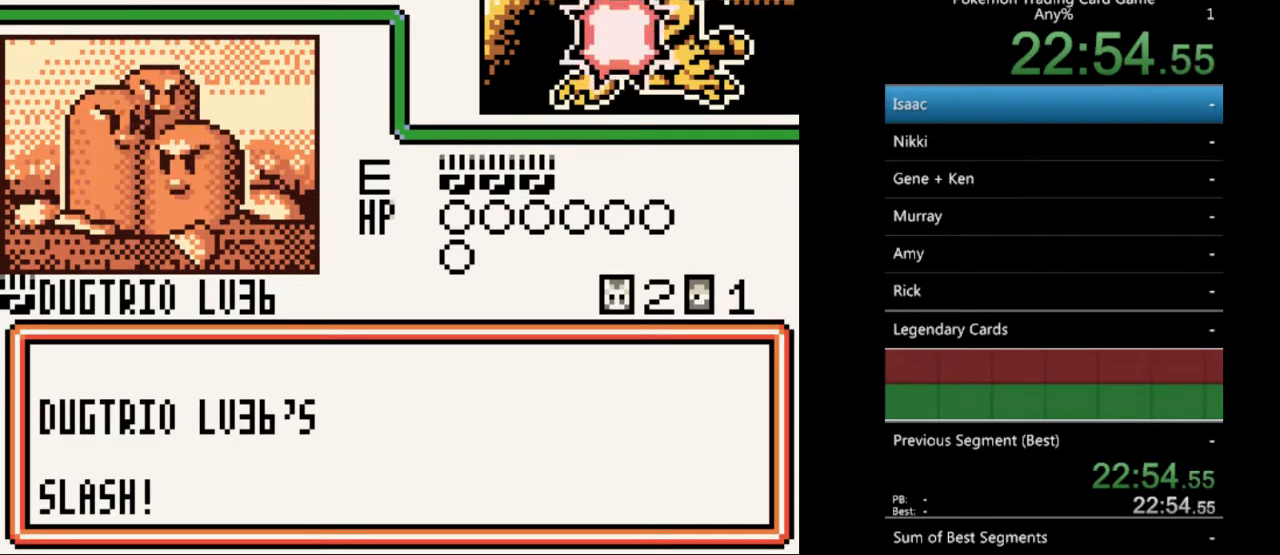
{"buttons": [], "events": [[100, "A", "up"], [167, "A", "down"], [300, "A", "up"], [367, "A", "down"], [467, "A", "up"]]}
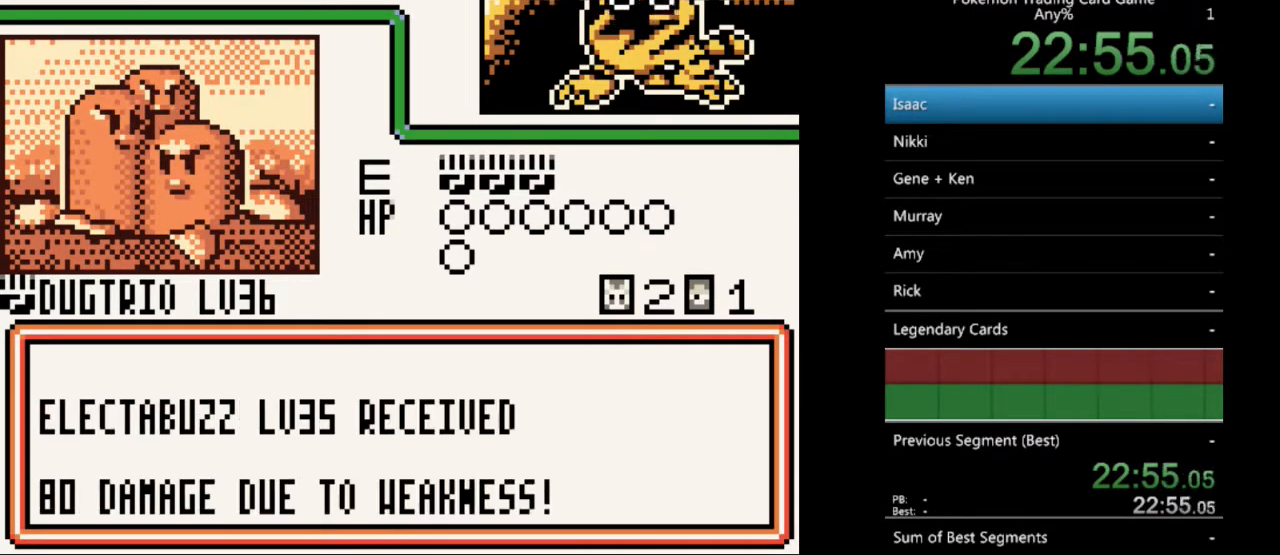
{"buttons": ["A"], "events": [[33, "A", "down"], [167, "A", "up"], [233, "A", "down"], [333, "A", "up"], [400, "A", "down"]]}